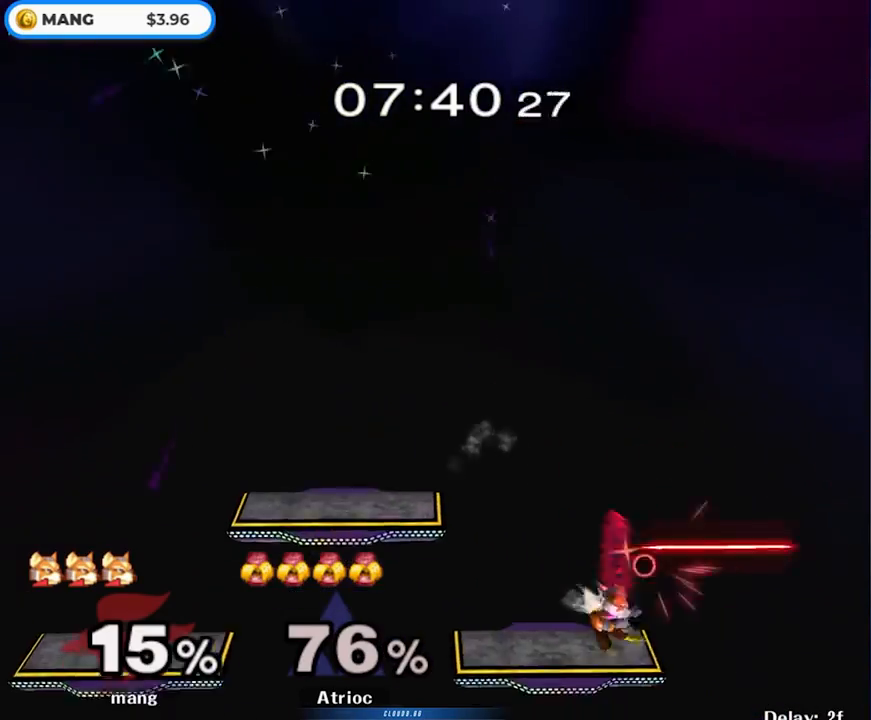
Gameplay with a controller (Nintendo layout); each line is a JSON object with the inputs held at the frame after it. "events" lists button and stick changes between this image and that frame as [ms after this image, input, new state], when the widget could be followed in between. Not read: L3 R3.
{"buttons": [], "left_stick": "down-left", "right_stick": "center", "events": [[117, "left_stick", "left"], [183, "Y", "down"], [200, "Y", "up"], [417, "left_stick", "down-left"]]}
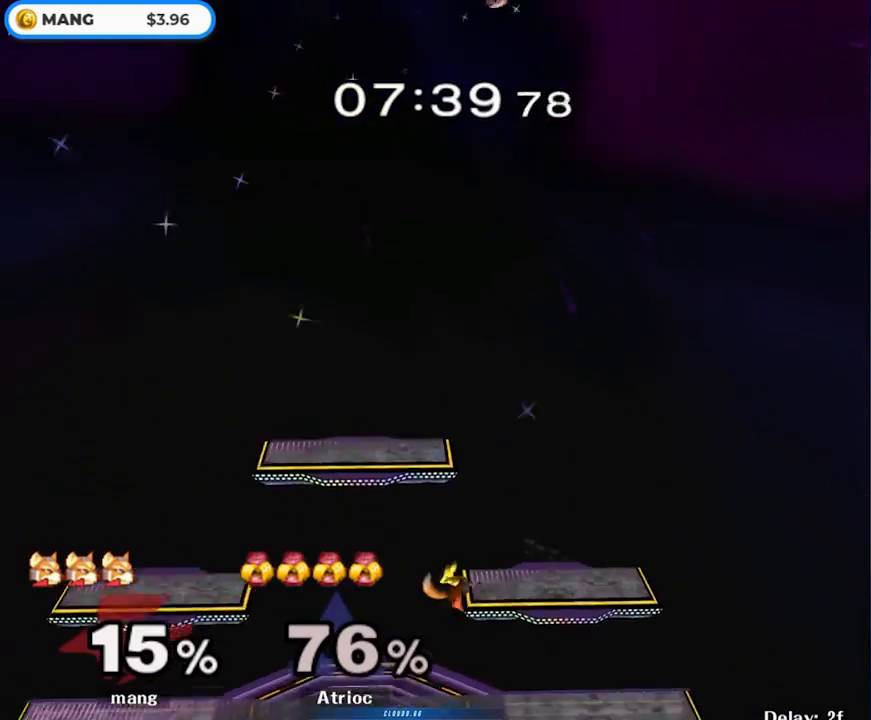
{"buttons": ["A", "L1"], "left_stick": "down", "right_stick": "center", "events": [[150, "left_stick", "center"], [250, "left_stick", "left"], [267, "Y", "down"], [300, "Y", "up"], [350, "left_stick", "center"], [400, "A", "down"], [483, "L1", "down"], [500, "left_stick", "down"]]}
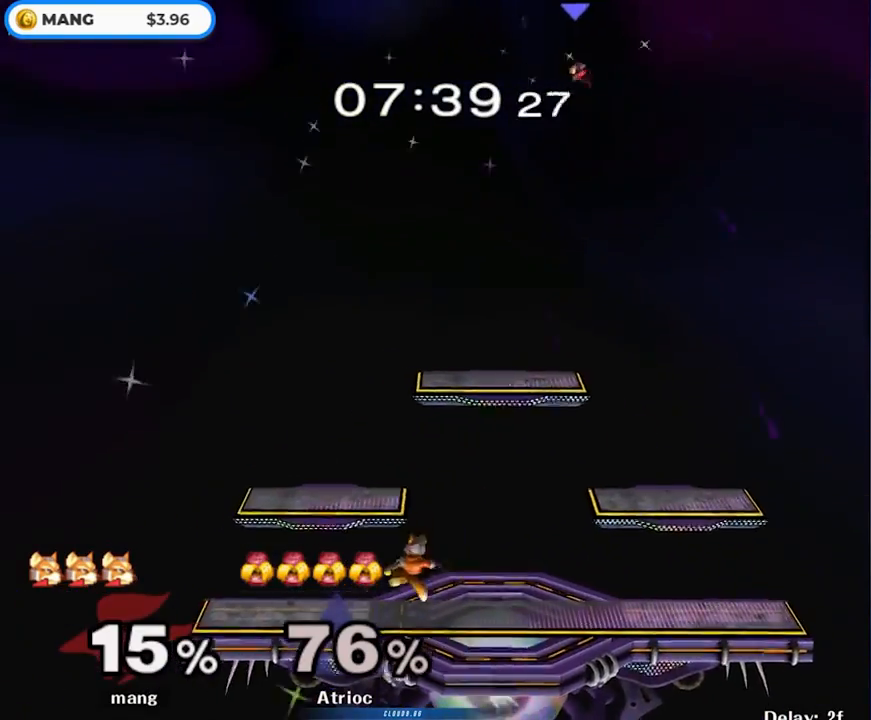
{"buttons": ["A", "L1"], "left_stick": "down", "right_stick": "center", "events": [[50, "A", "up"], [117, "L1", "up"], [183, "left_stick", "right"], [233, "Y", "down"], [250, "Y", "up"], [317, "left_stick", "down"], [350, "A", "down"], [433, "A", "up"], [483, "A", "down"], [500, "L1", "down"]]}
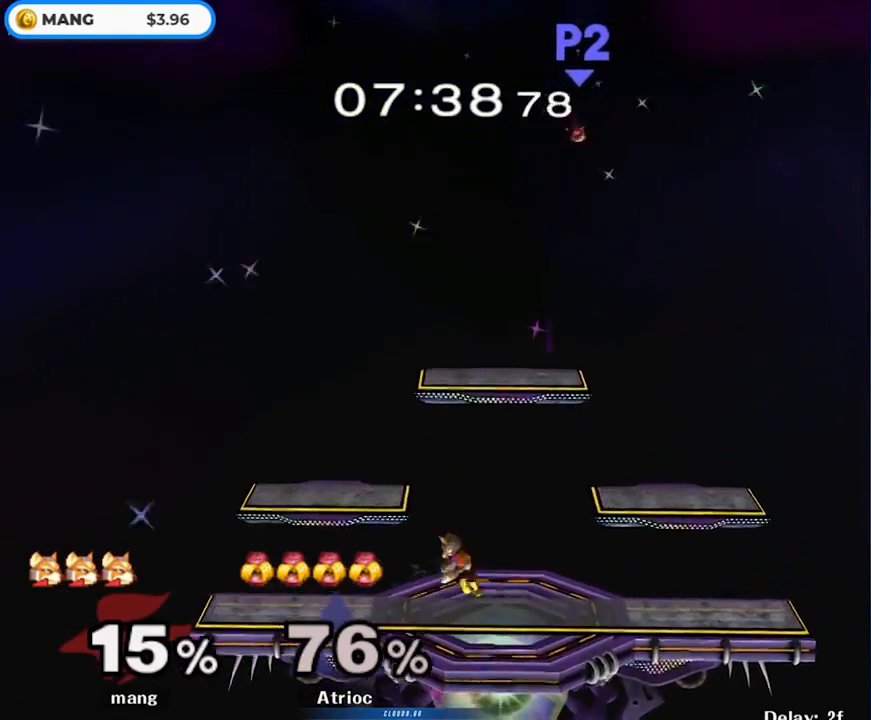
{"buttons": ["L1"], "left_stick": "down-left", "right_stick": "center", "events": [[117, "A", "up"], [133, "L1", "up"], [200, "left_stick", "left"], [300, "left_stick", "right"], [317, "Y", "down"], [350, "Y", "up"], [383, "L1", "down"], [400, "left_stick", "down-left"]]}
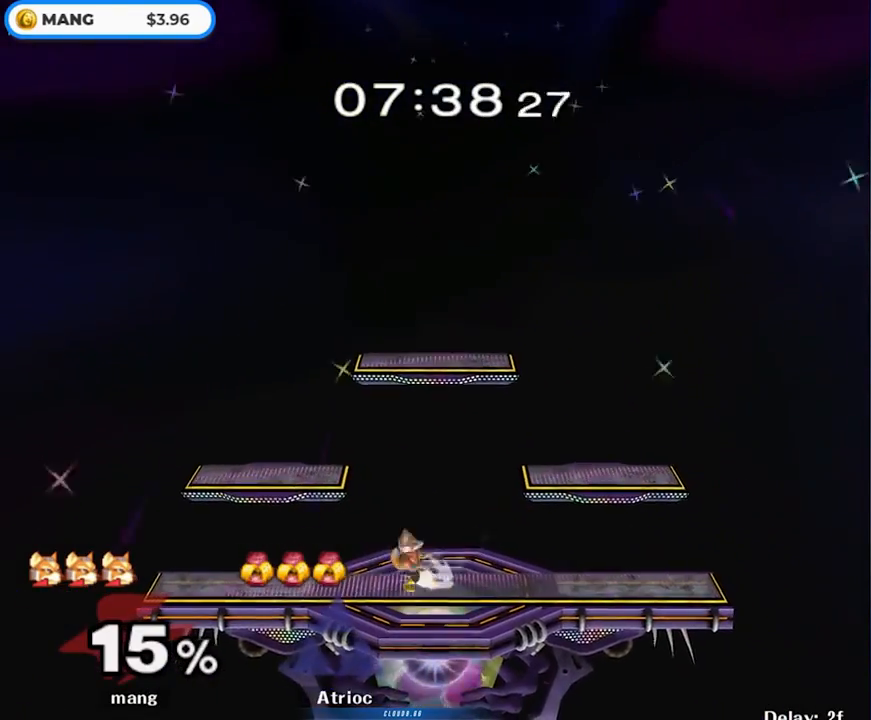
{"buttons": [], "left_stick": "right", "right_stick": "center", "events": [[17, "L1", "up"], [17, "left_stick", "center"], [67, "left_stick", "left"], [150, "left_stick", "right"], [283, "left_stick", "center"], [467, "left_stick", "right"]]}
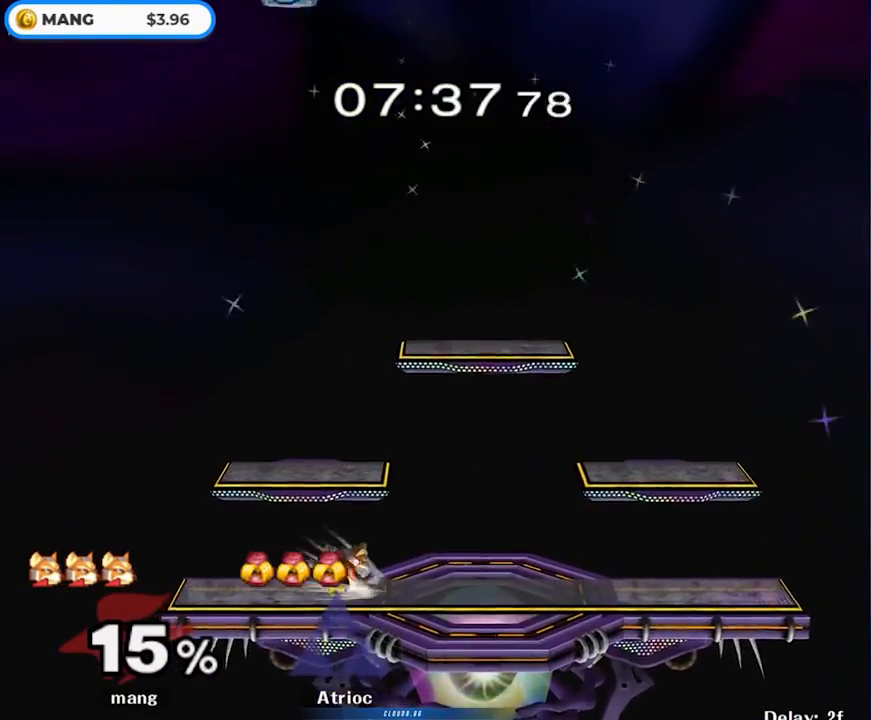
{"buttons": ["L1"], "left_stick": "right", "right_stick": "center", "events": [[17, "Y", "down"], [50, "Y", "up"], [83, "left_stick", "center"], [150, "B", "down"], [233, "left_stick", "down"], [283, "B", "up"], [383, "left_stick", "left"], [450, "Y", "down"], [483, "L1", "down"], [483, "Y", "up"], [500, "left_stick", "right"]]}
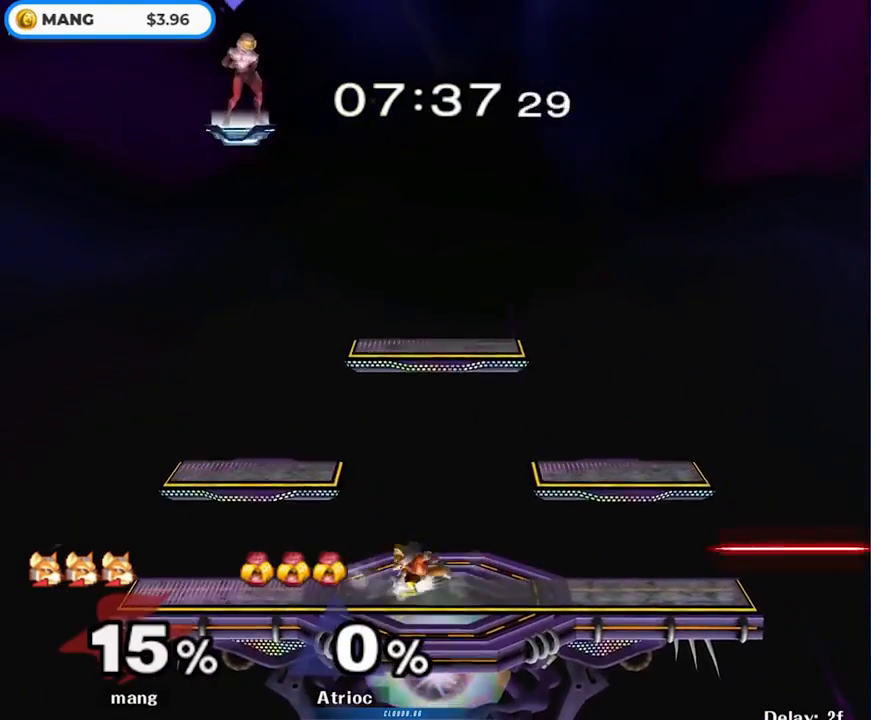
{"buttons": ["B"], "left_stick": "down", "right_stick": "center", "events": [[133, "L1", "up"], [133, "left_stick", "center"], [183, "left_stick", "right"], [267, "Y", "down"], [283, "Y", "up"], [283, "left_stick", "left"], [333, "left_stick", "center"], [383, "B", "down"], [500, "left_stick", "down"]]}
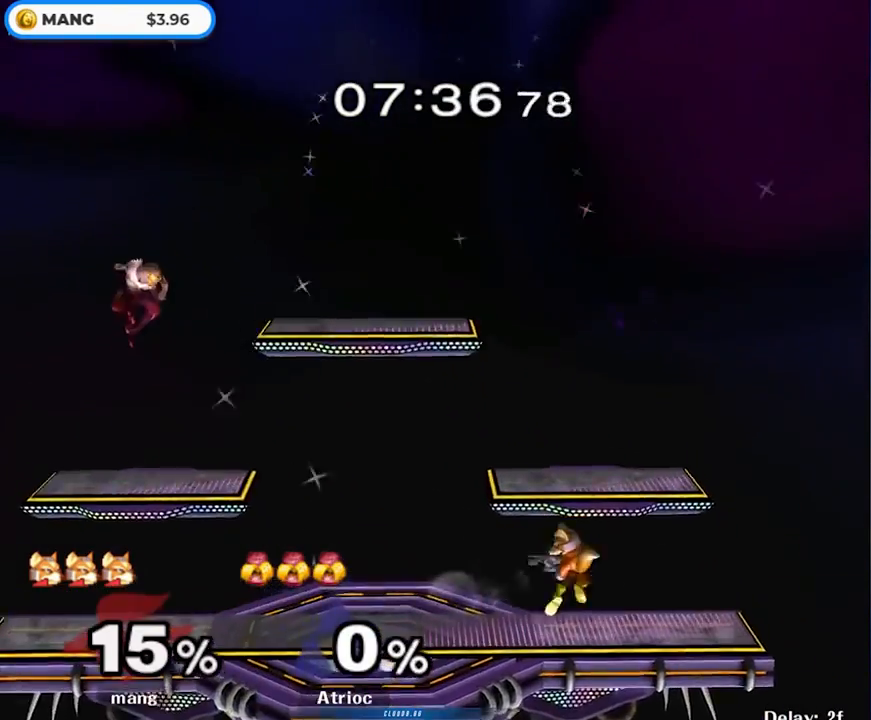
{"buttons": [], "left_stick": "left", "right_stick": "center", "events": [[50, "B", "up"], [133, "left_stick", "left"], [183, "Y", "down"], [233, "L1", "down"], [233, "Y", "up"], [233, "left_stick", "down"], [367, "L1", "up"], [383, "left_stick", "center"], [433, "left_stick", "left"]]}
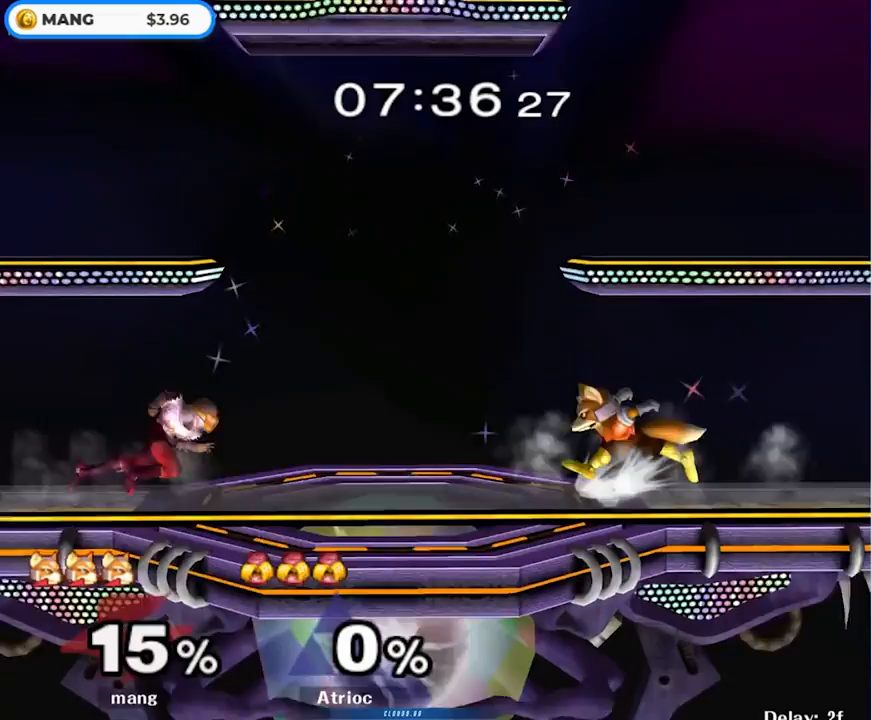
{"buttons": [], "left_stick": "center", "right_stick": "center", "events": [[50, "left_stick", "right"], [167, "left_stick", "center"], [250, "left_stick", "left"], [350, "left_stick", "right"], [483, "left_stick", "center"]]}
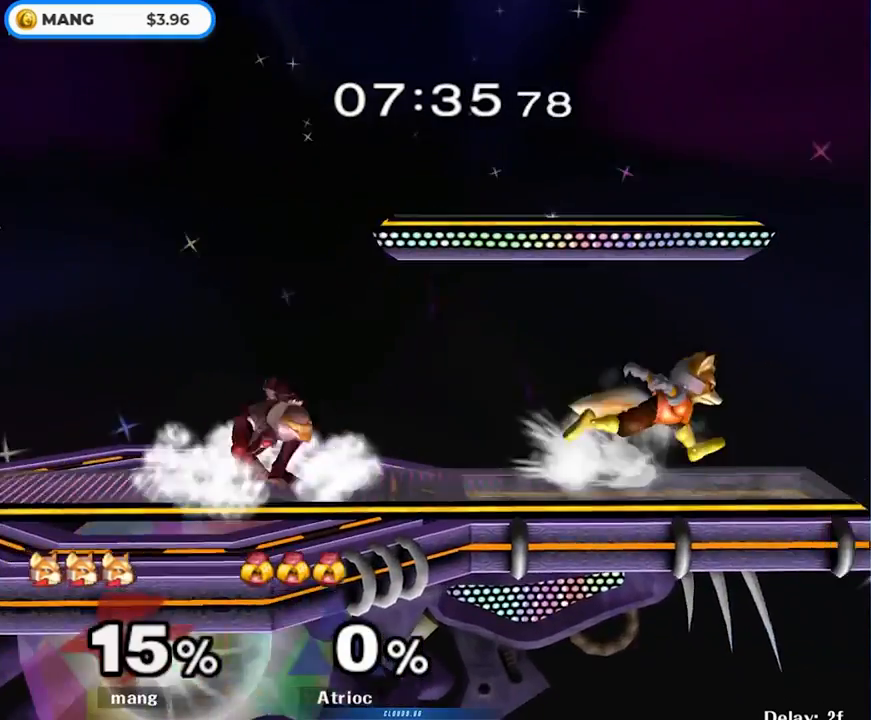
{"buttons": [], "left_stick": "left", "right_stick": "center", "events": [[100, "left_stick", "left"], [233, "Y", "down"], [367, "Y", "up"]]}
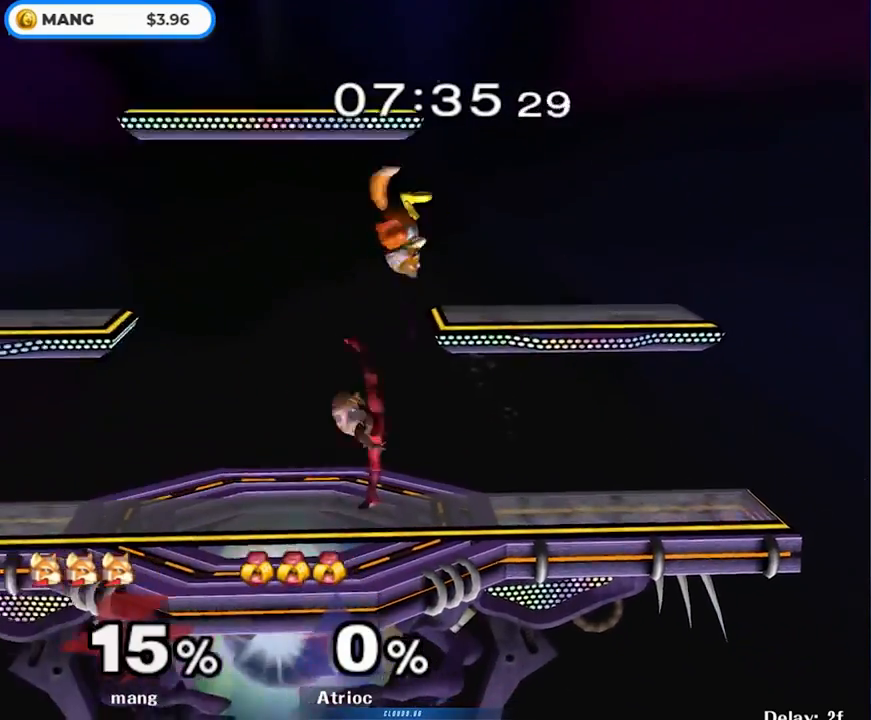
{"buttons": [], "left_stick": "down-right", "right_stick": "center", "events": [[67, "Y", "down"], [83, "left_stick", "right"], [217, "Y", "up"], [367, "left_stick", "down-right"]]}
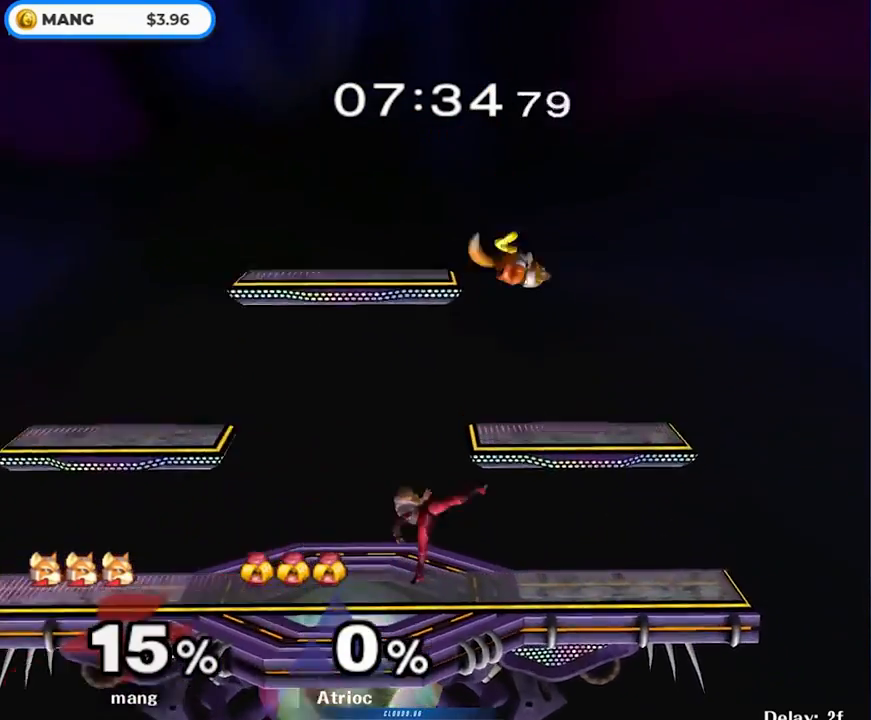
{"buttons": [], "left_stick": "left", "right_stick": "center", "events": [[250, "left_stick", "center"], [333, "left_stick", "right"], [500, "left_stick", "left"]]}
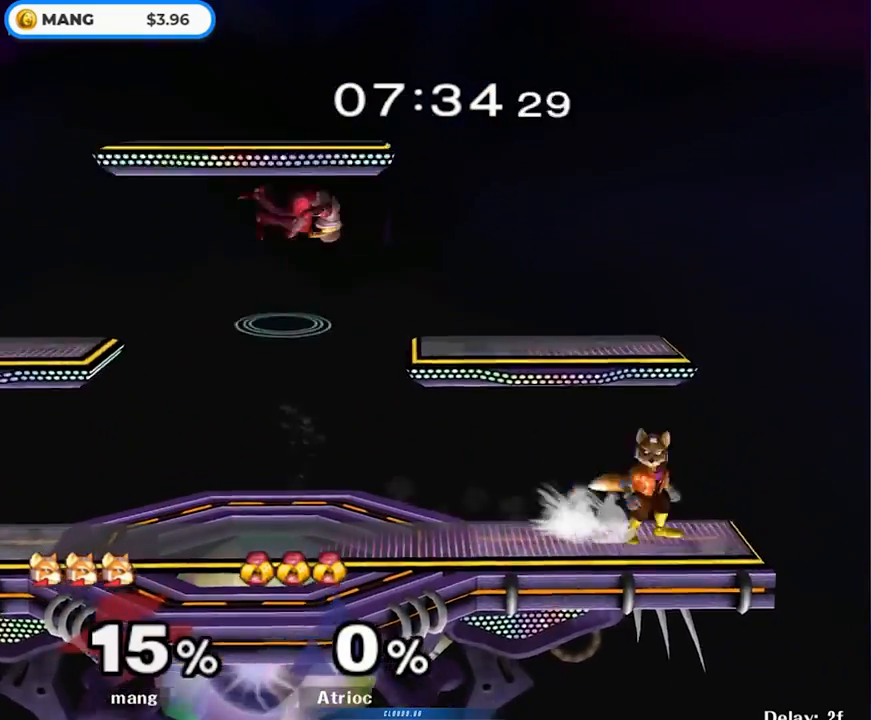
{"buttons": ["A", "Y"], "left_stick": "left", "right_stick": "center", "events": [[167, "left_stick", "right"], [300, "left_stick", "left"], [400, "Y", "down"], [433, "left_stick", "right"], [467, "A", "down"], [500, "left_stick", "left"]]}
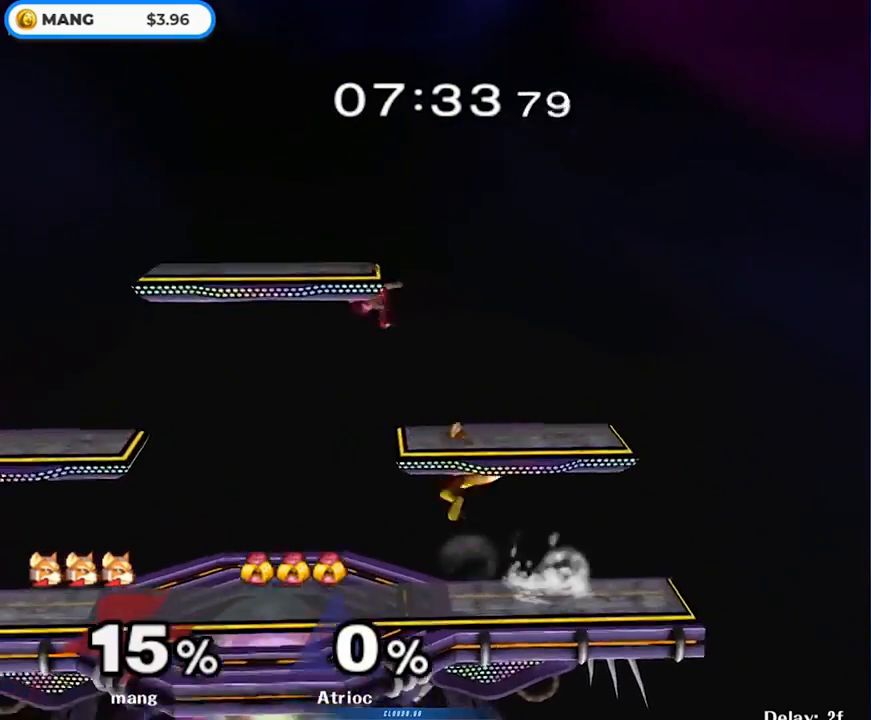
{"buttons": [], "left_stick": "down", "right_stick": "center", "events": [[167, "A", "up"], [167, "Y", "up"], [217, "A", "down"], [217, "Y", "down"], [333, "left_stick", "down"], [367, "A", "up"], [383, "Y", "up"]]}
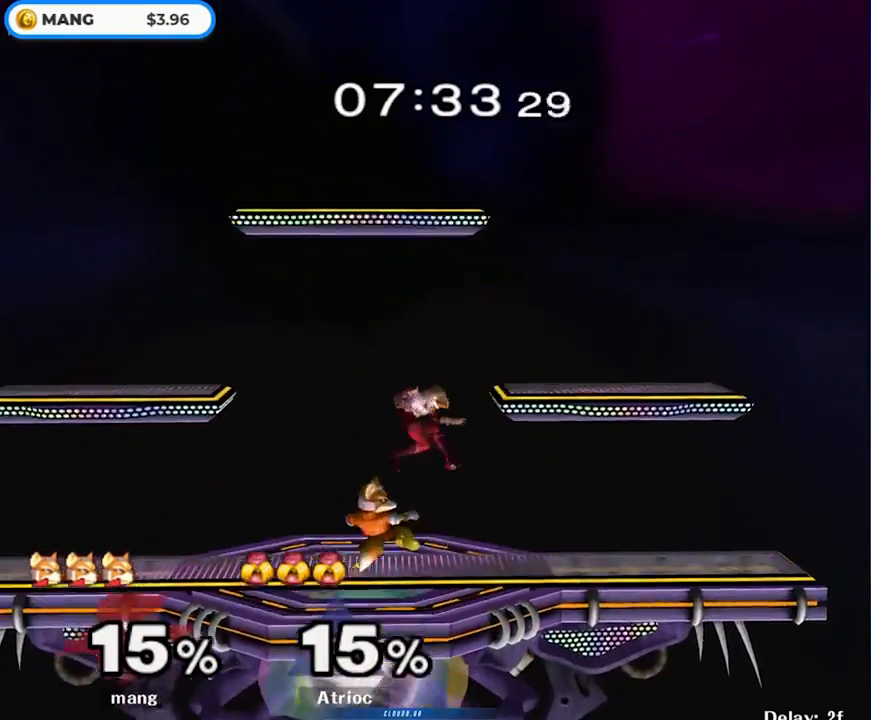
{"buttons": [], "left_stick": "right", "right_stick": "center", "events": [[100, "B", "down"], [167, "B", "up"], [200, "Y", "down"], [233, "left_stick", "down-right"], [250, "L1", "down"], [300, "Y", "up"], [383, "left_stick", "center"], [417, "L1", "up"], [450, "left_stick", "right"]]}
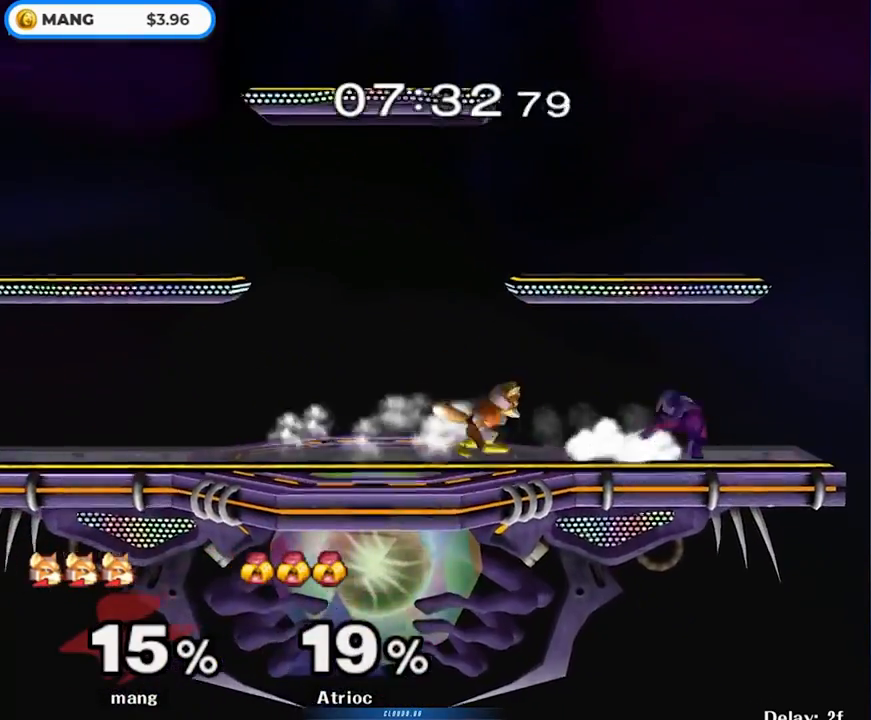
{"buttons": [], "left_stick": "down", "right_stick": "center", "events": [[117, "A", "down"], [117, "left_stick", "center"], [267, "A", "up"], [317, "A", "down"], [333, "left_stick", "down"], [383, "L1", "down"], [483, "A", "up"], [500, "L1", "up"]]}
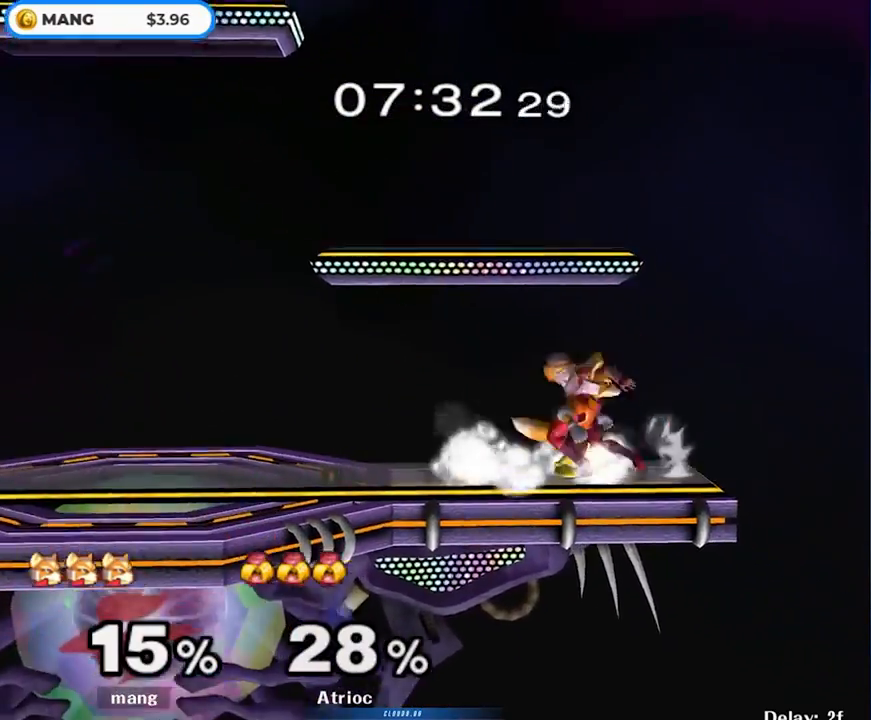
{"buttons": [], "left_stick": "up-right", "right_stick": "center", "events": [[50, "B", "down"], [117, "B", "up"], [183, "Y", "down"], [200, "left_stick", "down-left"], [217, "L1", "down"], [250, "Y", "up"], [367, "L1", "up"], [383, "A", "down"], [383, "Y", "down"], [450, "Y", "up"], [467, "A", "up"], [467, "left_stick", "up-right"], [483, "Z", "down"], [500, "Z", "up"]]}
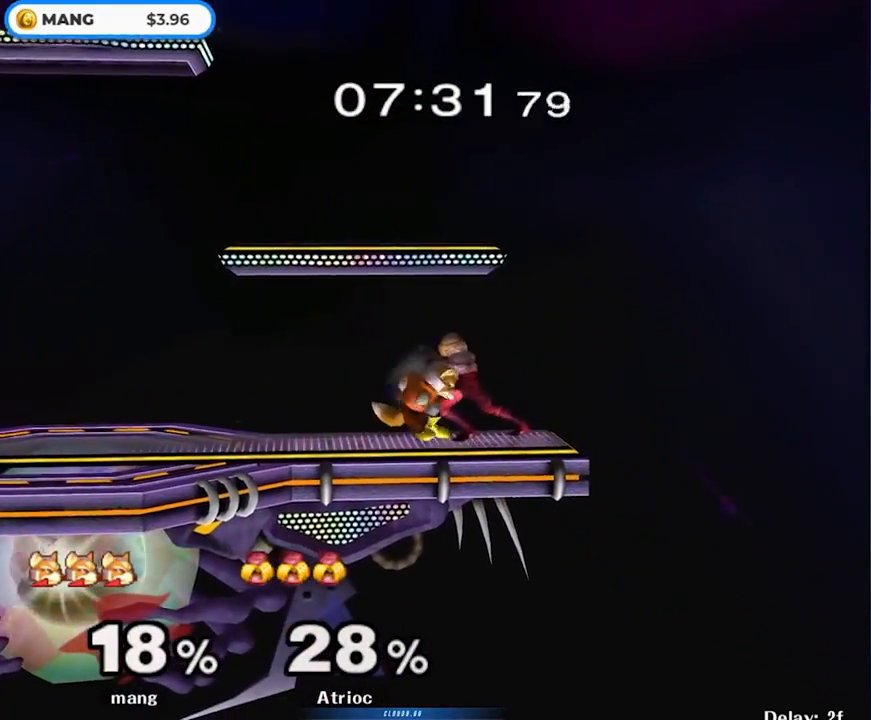
{"buttons": ["A", "Y"], "left_stick": "up-left", "right_stick": "center", "events": [[17, "A", "down"], [33, "Y", "down"], [67, "left_stick", "down"], [117, "Y", "up"], [133, "A", "up"], [133, "left_stick", "right"], [183, "A", "down"], [217, "Y", "down"], [217, "left_stick", "up-left"], [250, "Y", "up"], [283, "A", "up"], [333, "left_stick", "up"], [350, "A", "down"], [367, "Y", "down"], [450, "left_stick", "up-left"]]}
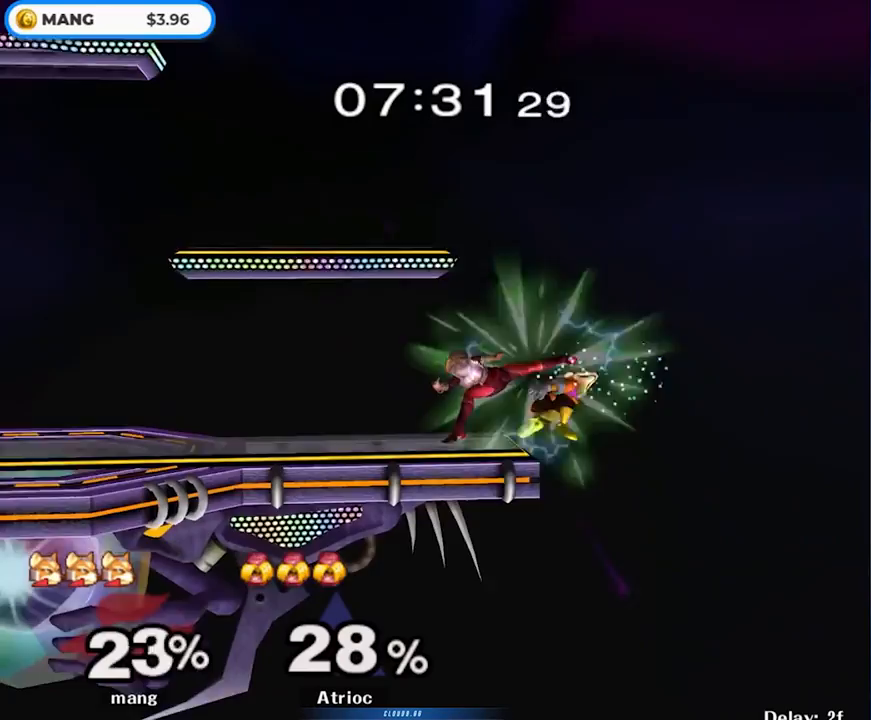
{"buttons": ["Y"], "left_stick": "up", "right_stick": "center", "events": [[150, "A", "up"], [150, "Y", "up"], [300, "left_stick", "center"], [450, "Y", "down"], [500, "left_stick", "up"]]}
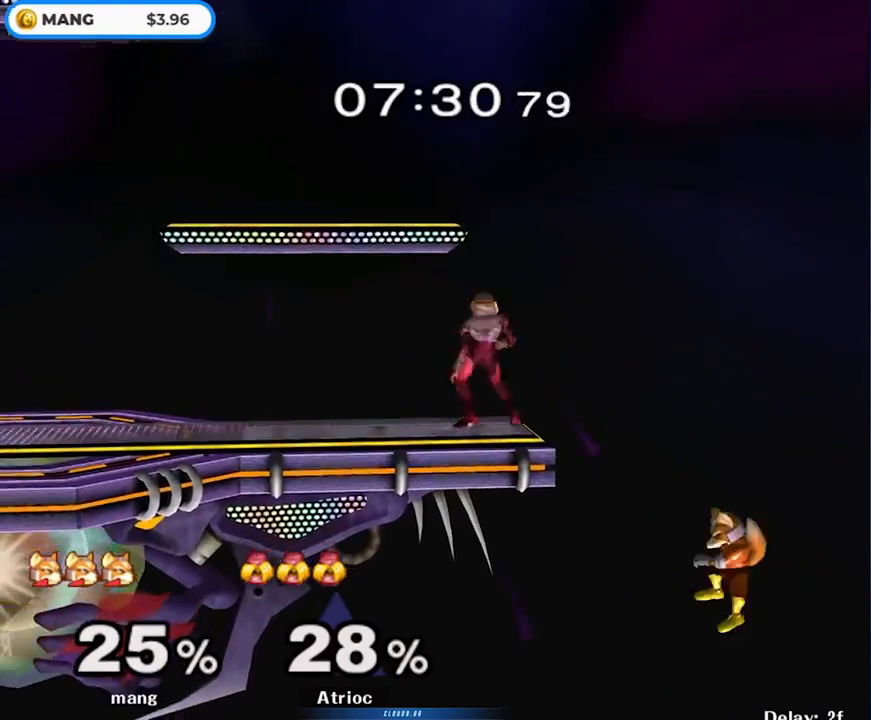
{"buttons": ["B"], "left_stick": "up-left", "right_stick": "center", "events": [[17, "Y", "up"], [83, "Y", "down"], [117, "left_stick", "right"], [300, "Y", "up"], [367, "B", "down"], [367, "left_stick", "up-left"]]}
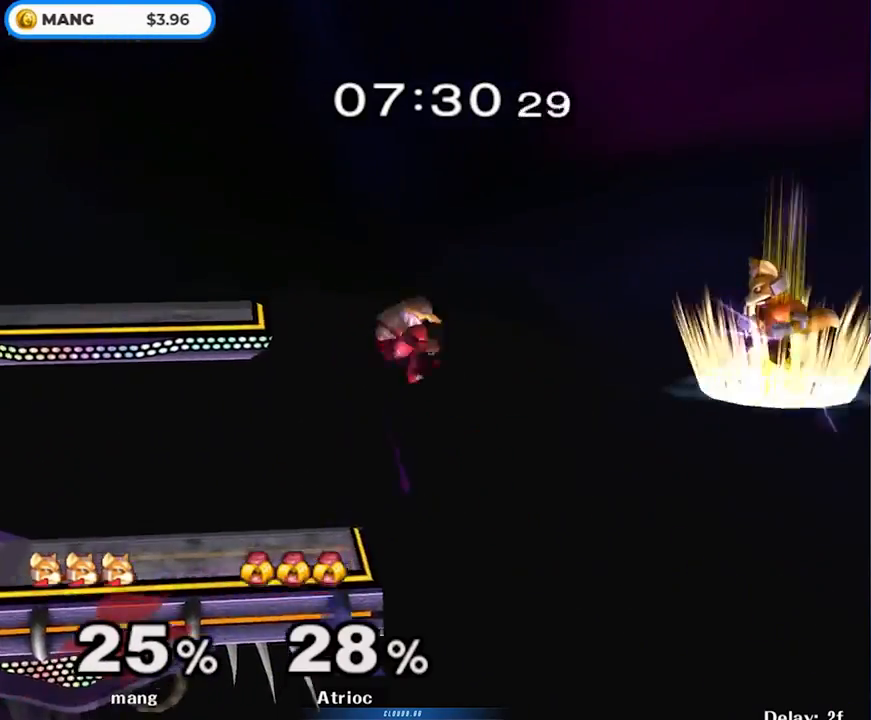
{"buttons": ["B"], "left_stick": "up-left", "right_stick": "center", "events": []}
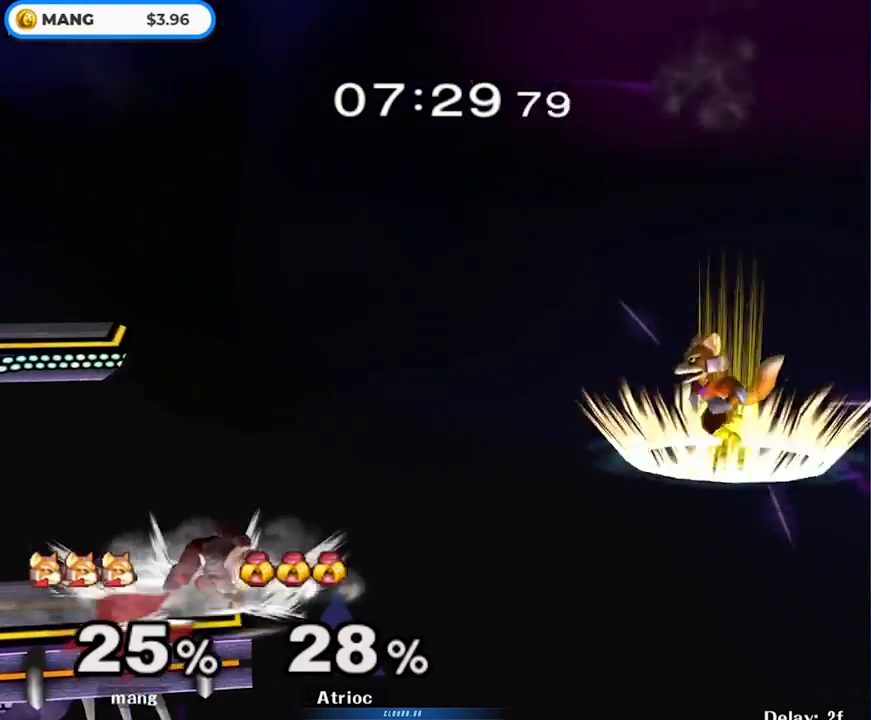
{"buttons": ["B"], "left_stick": "up-right", "right_stick": "center", "events": [[400, "left_stick", "up-right"]]}
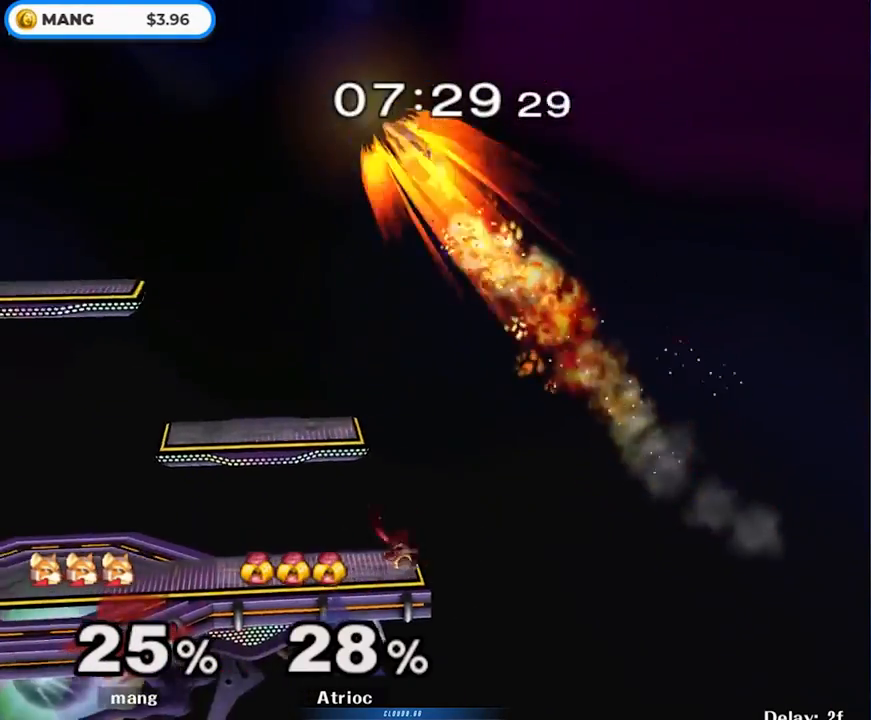
{"buttons": ["L1"], "left_stick": "down-left", "right_stick": "center", "events": [[50, "left_stick", "up-left"], [183, "left_stick", "down"], [300, "B", "up"], [333, "L1", "down"], [333, "left_stick", "left"], [467, "left_stick", "down-left"]]}
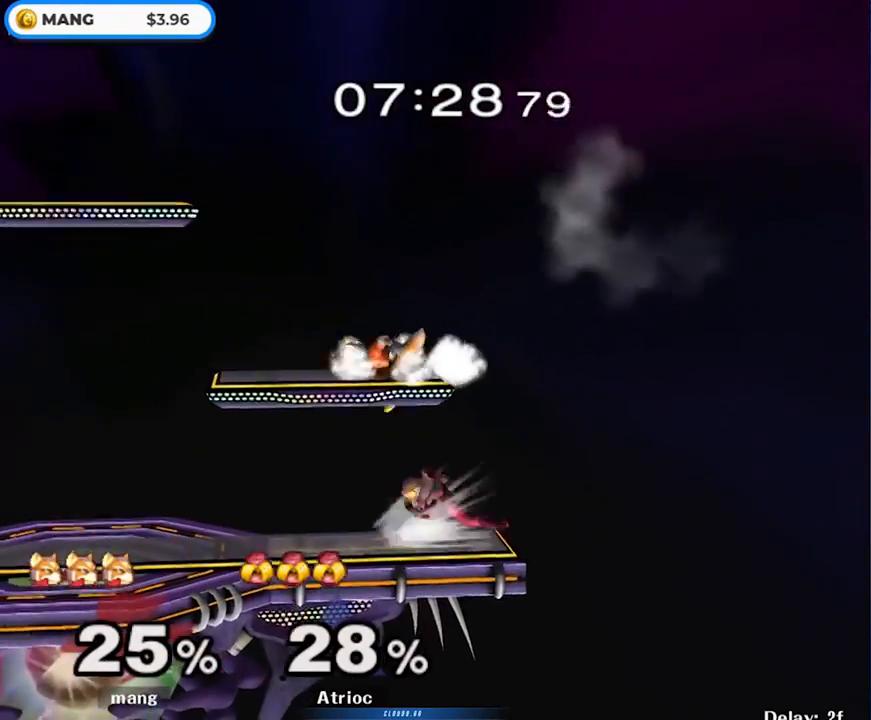
{"buttons": ["Y"], "left_stick": "center", "right_stick": "center", "events": [[50, "right_stick", "right"], [83, "left_stick", "left"], [100, "L1", "up"], [100, "right_stick", "center"], [217, "left_stick", "down-left"], [250, "L1", "down"], [383, "L1", "up"], [383, "left_stick", "center"], [500, "Y", "down"]]}
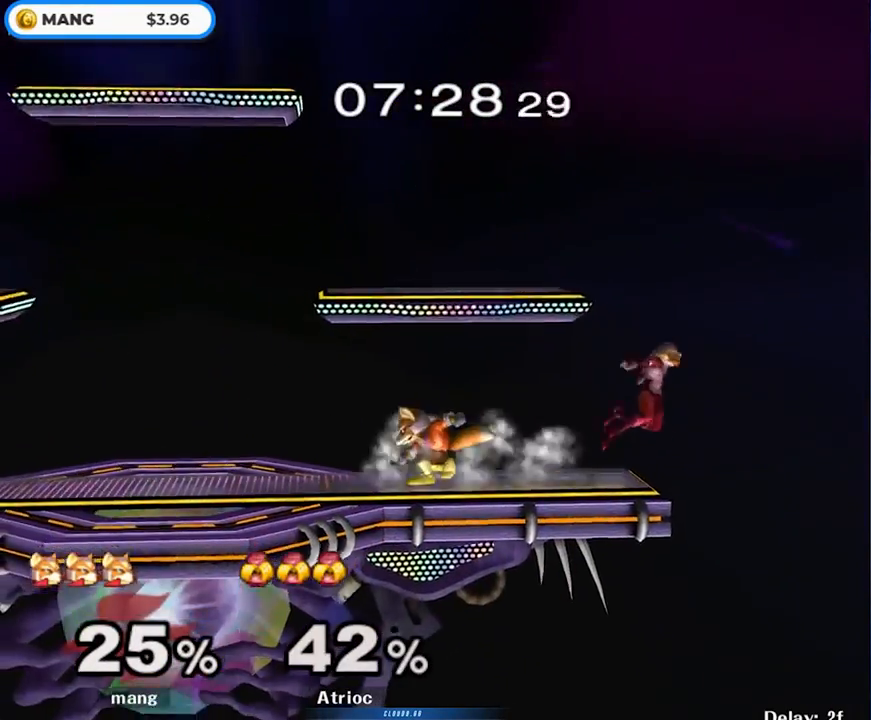
{"buttons": [], "left_stick": "center", "right_stick": "center", "events": [[33, "Y", "up"], [33, "left_stick", "down-right"], [50, "L1", "down"], [200, "L1", "up"], [217, "left_stick", "center"], [267, "Y", "down"], [300, "Y", "up"], [300, "left_stick", "down-left"], [317, "L1", "down"], [450, "L1", "up"], [450, "left_stick", "center"]]}
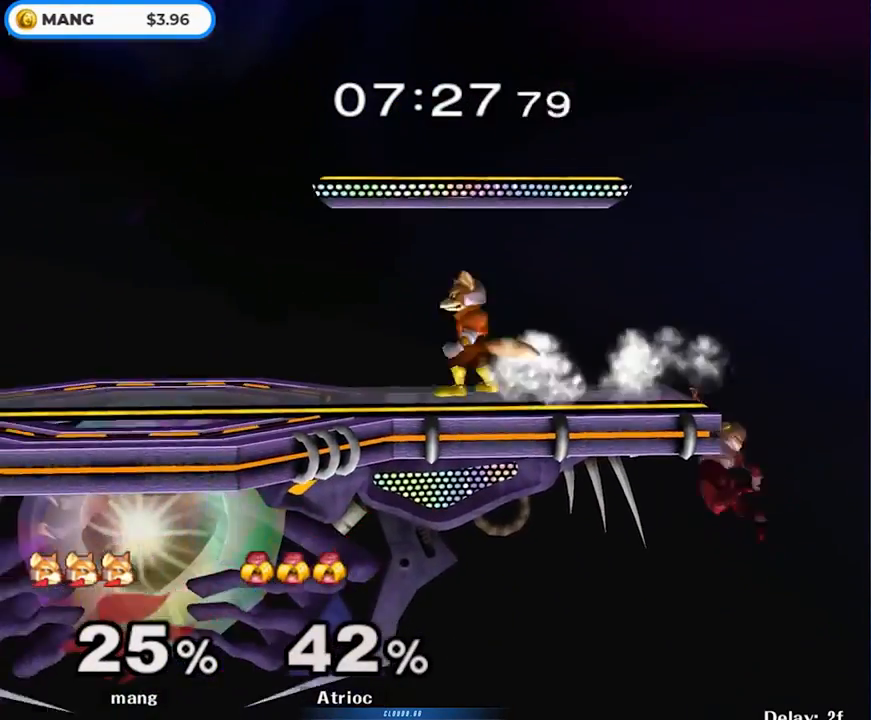
{"buttons": ["A"], "left_stick": "left", "right_stick": "center", "events": [[17, "left_stick", "left"], [133, "left_stick", "right"], [183, "Y", "down"], [200, "Y", "up"], [267, "A", "down"], [267, "left_stick", "center"], [367, "left_stick", "left"], [383, "A", "up"], [450, "A", "down"]]}
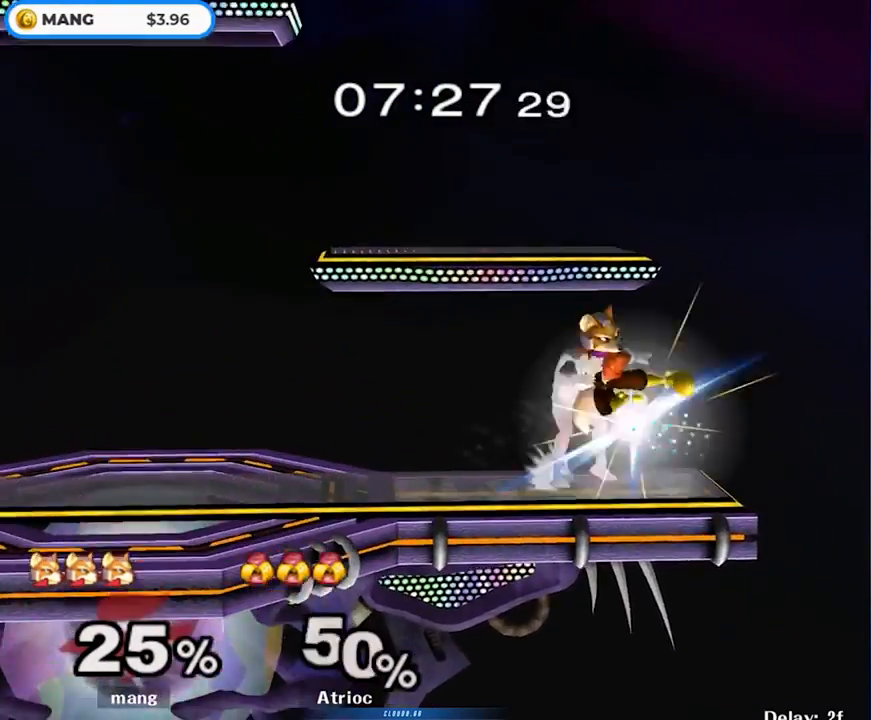
{"buttons": ["L1"], "left_stick": "down-left", "right_stick": "center", "events": [[33, "left_stick", "down"], [50, "L1", "down"], [167, "A", "up"], [200, "L1", "up"], [300, "B", "down"], [367, "B", "up"], [417, "Y", "down"], [433, "left_stick", "down-left"], [467, "L1", "down"], [467, "Y", "up"]]}